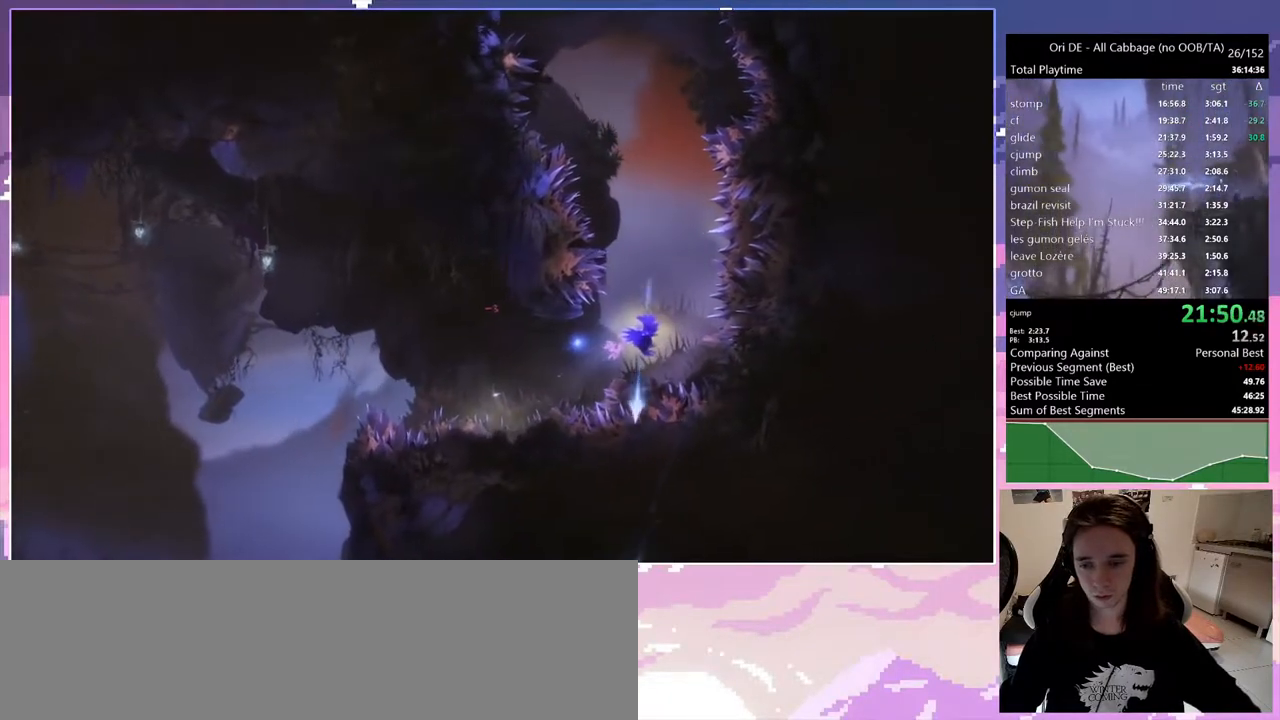
Gameplay with keyboard; each line is a JSON object with the keys held at the frame after it. "events" lists presses ("down") and releases ("up") of "1", "c", "ctrl", "d", "delete", "down", "e", "escape", "f", "f1", "f2", "f3", "f6", "left", "num0", "num1", "num4", "num7", "num8", "q", "r", "s", "shift", "space", "t", "up", "w" and "x" between this image and that frame as [ms after this image, input, new state], when the widget could be followed in between. No other keys are recorded. Mouse input is not recorded.
{"keys": ["shift"], "events": [[83, "1", "up"], [83, "num1", "down"], [183, "num1", "up"], [433, "num8", "up"]]}
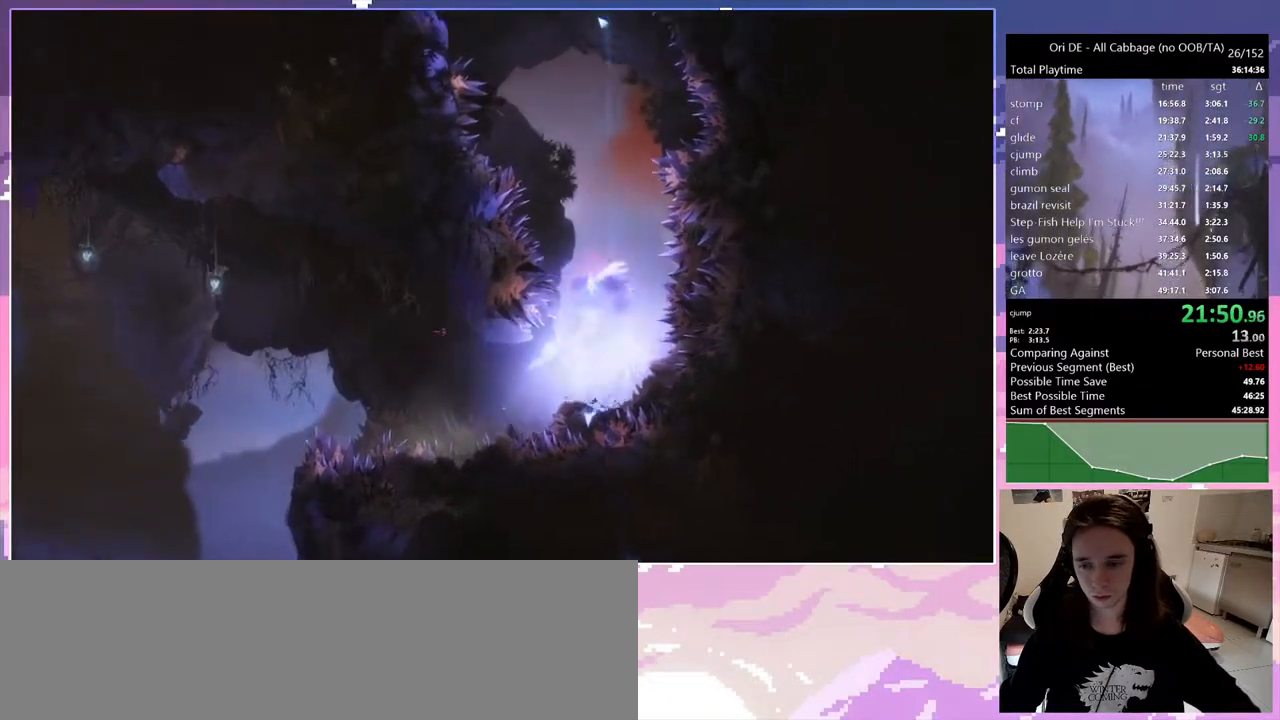
{"keys": ["shift"], "events": [[100, "1", "down"], [100, "num8", "down"], [483, "1", "up"], [483, "num8", "up"]]}
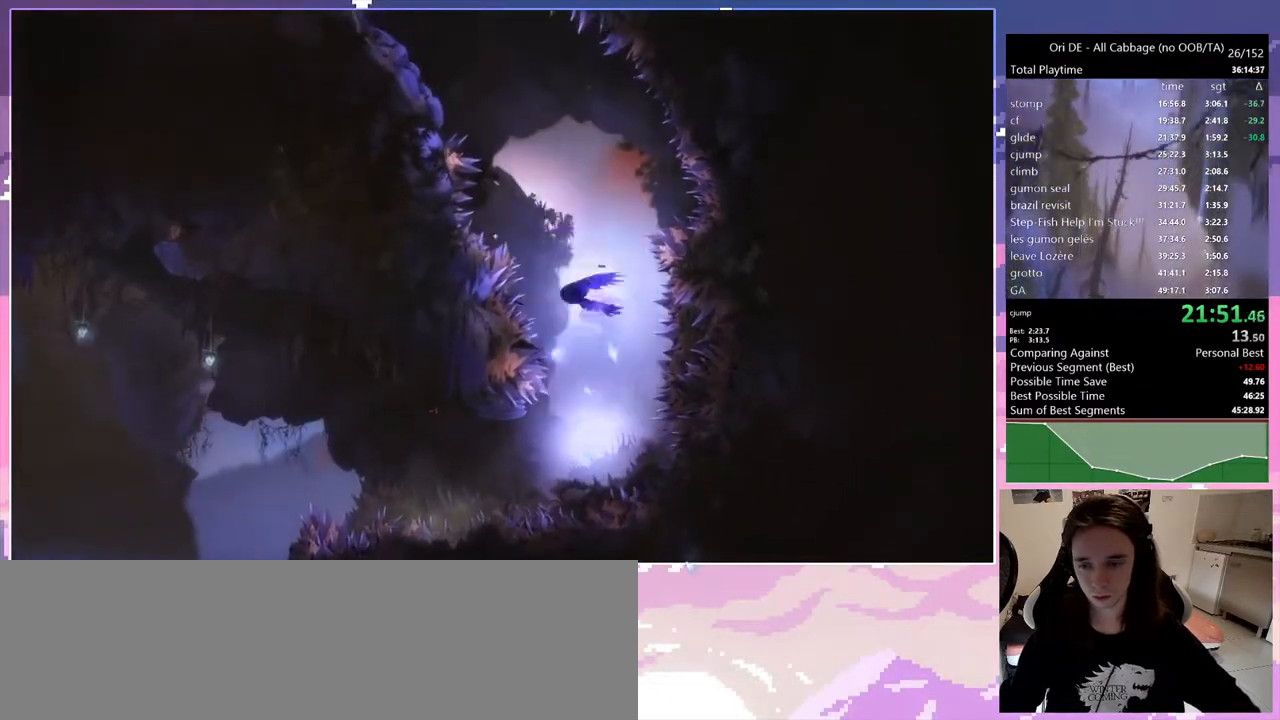
{"keys": ["1", "num8", "q"], "events": [[83, "space", "down"], [117, "q", "down"], [183, "shift", "up"], [217, "1", "down"], [217, "num8", "down"], [267, "space", "up"]]}
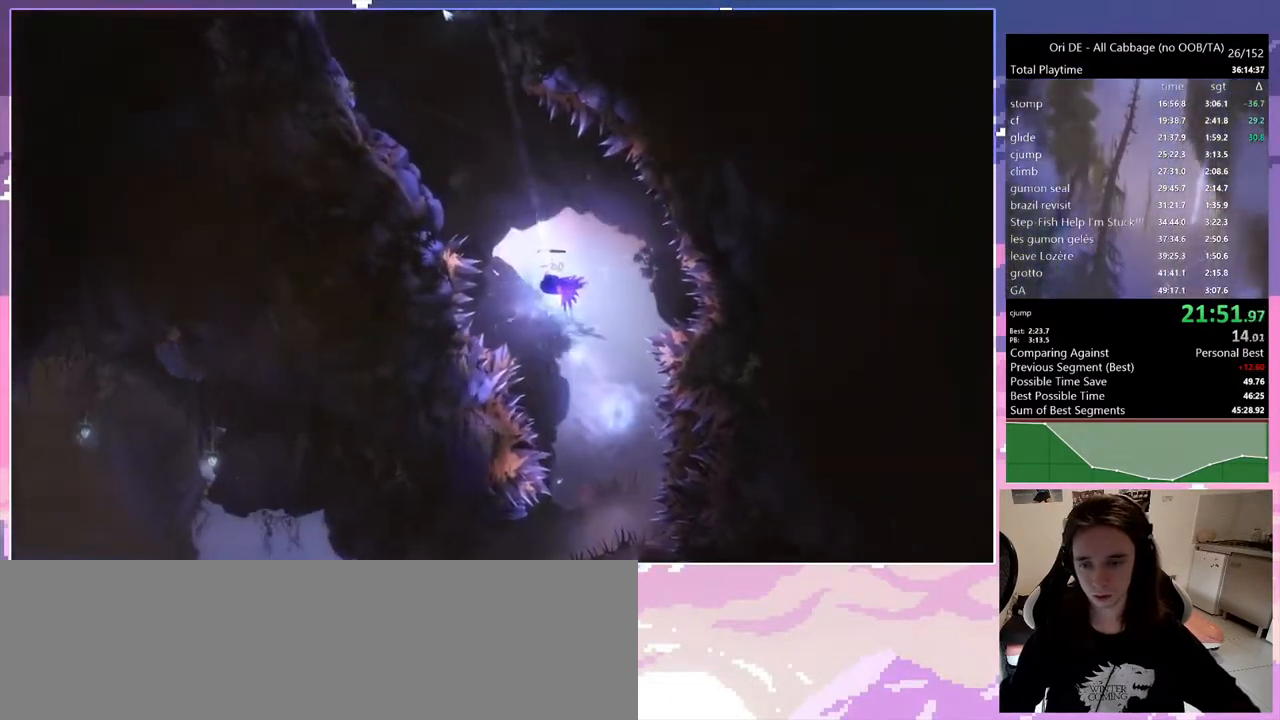
{"keys": ["q"], "events": [[50, "1", "up"], [50, "num8", "up"]]}
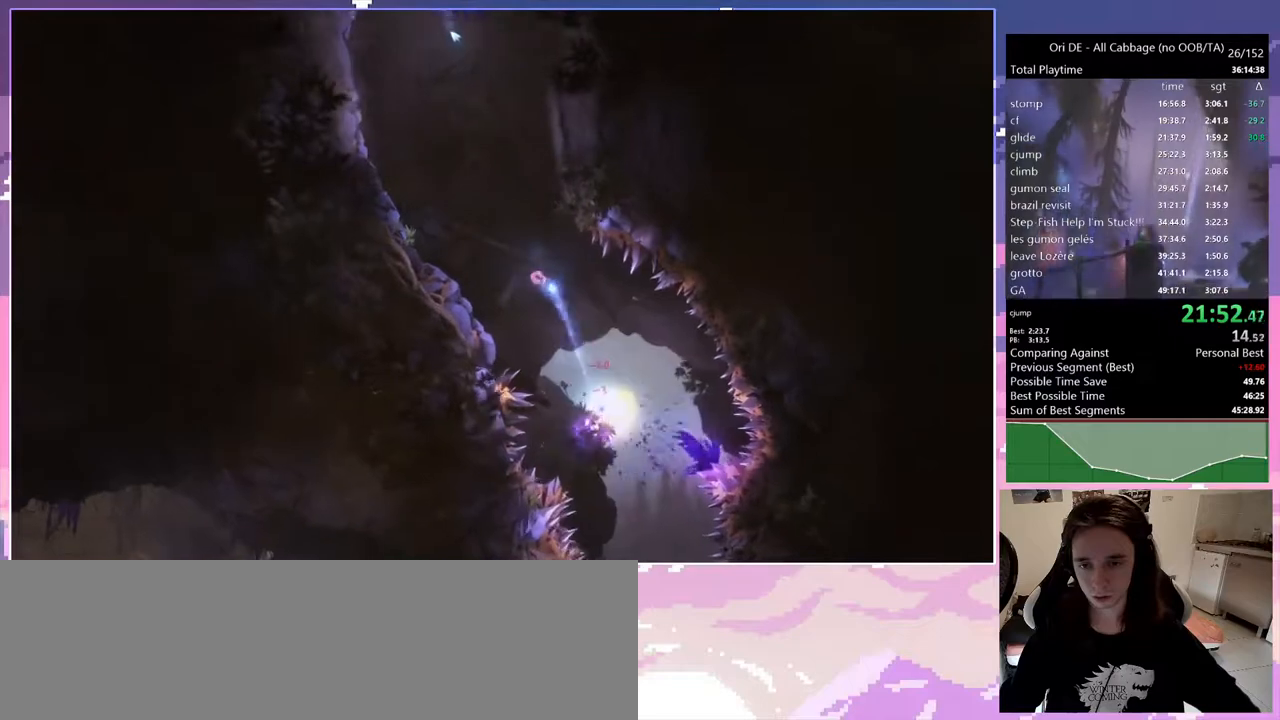
{"keys": ["f", "q"], "events": [[200, "f", "down"]]}
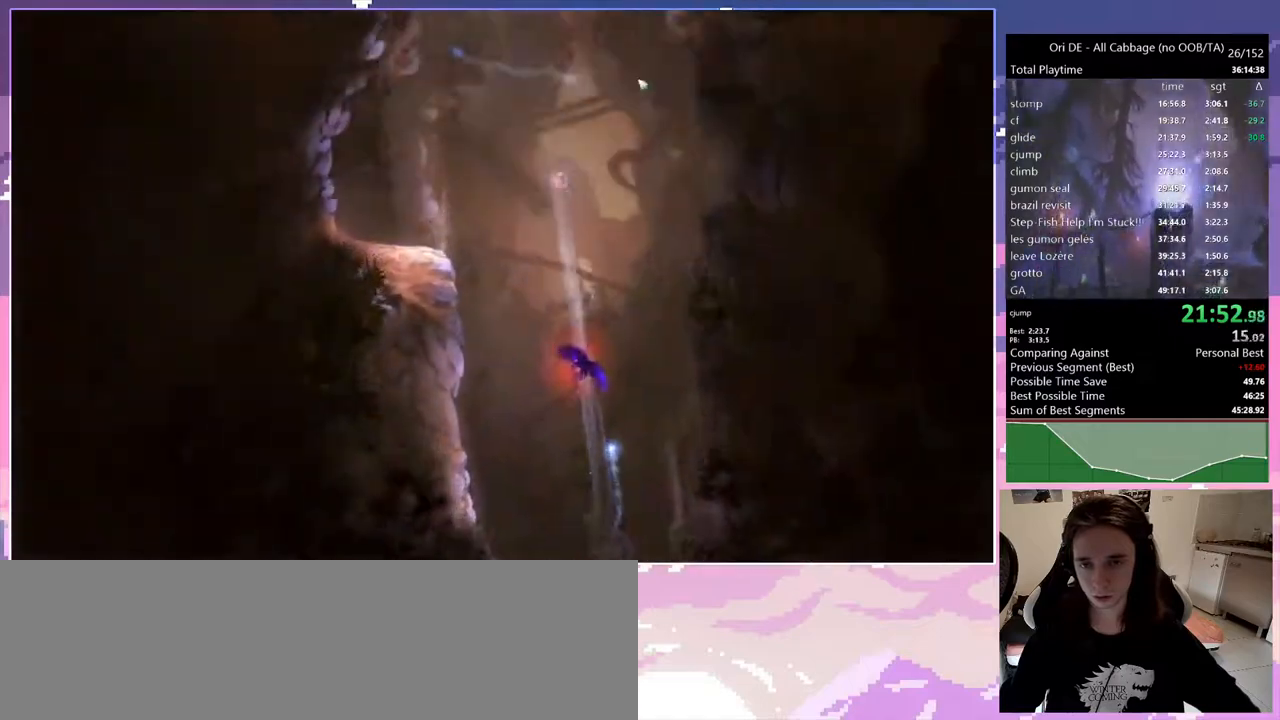
{"keys": ["q"], "events": [[133, "f", "up"]]}
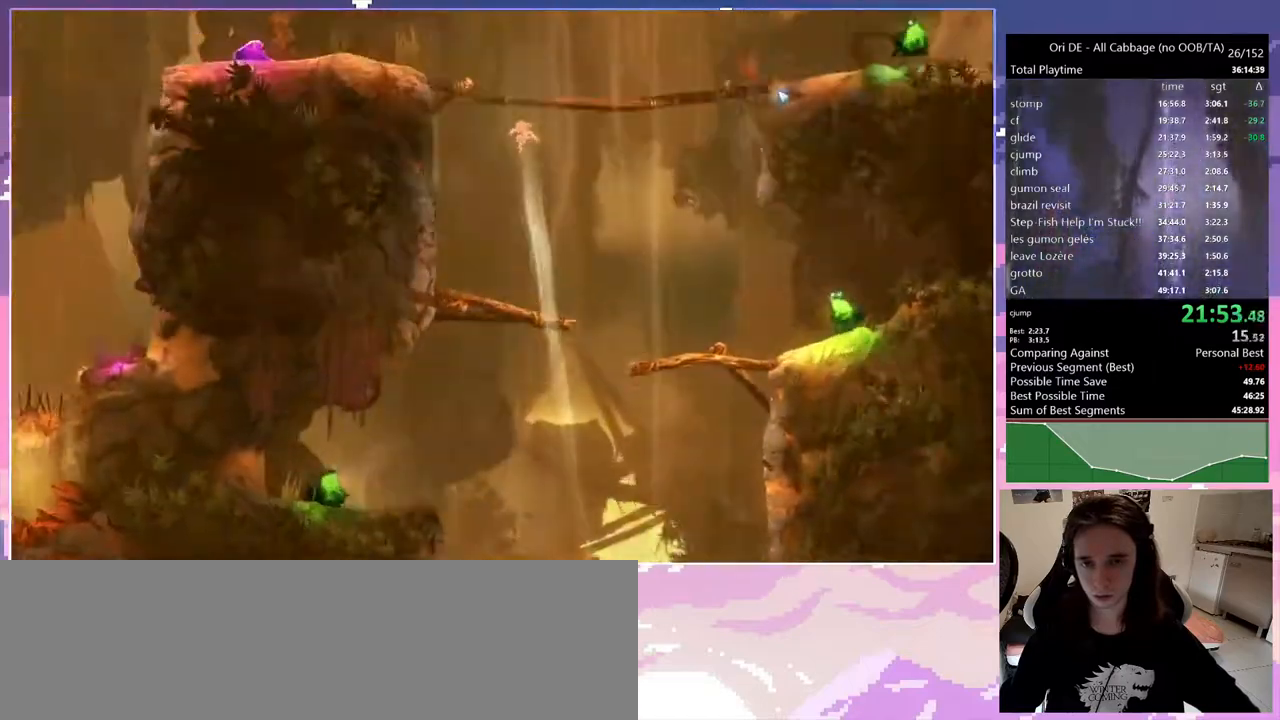
{"keys": ["q"], "events": [[50, "s", "down"], [233, "s", "up"]]}
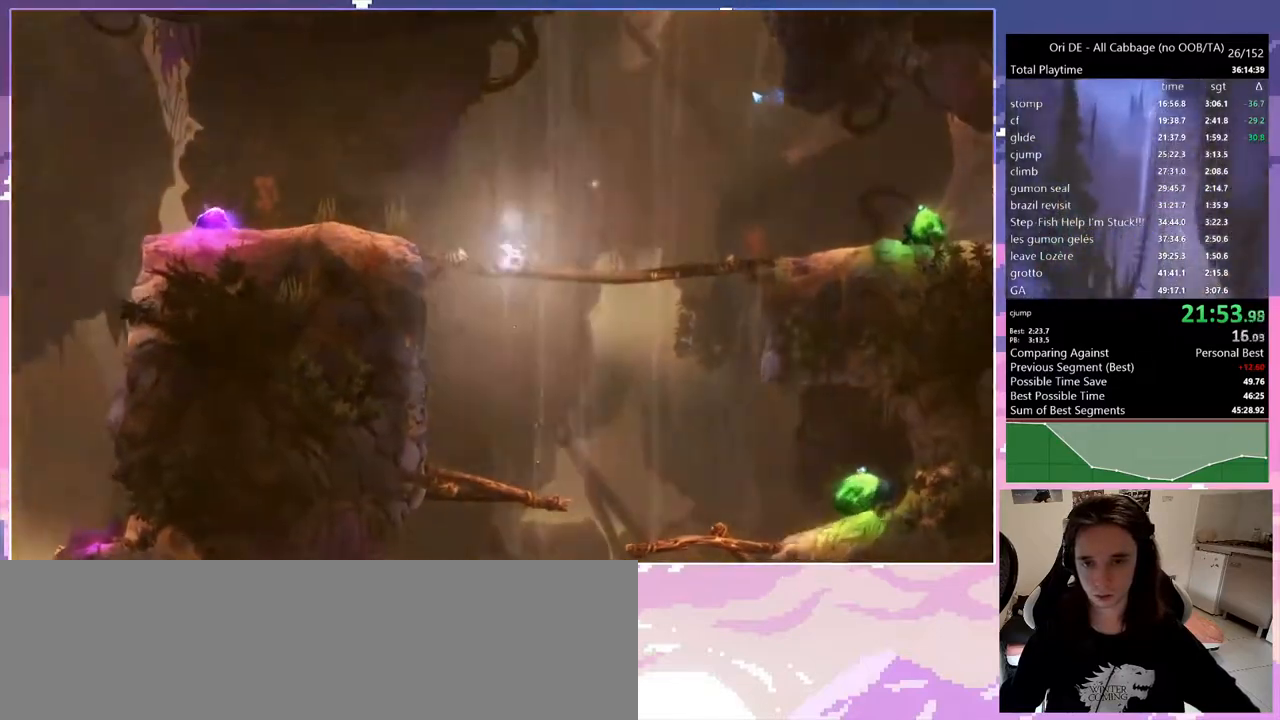
{"keys": ["space"], "events": [[150, "num7", "down"], [200, "num7", "up"], [200, "q", "up"], [300, "space", "down"]]}
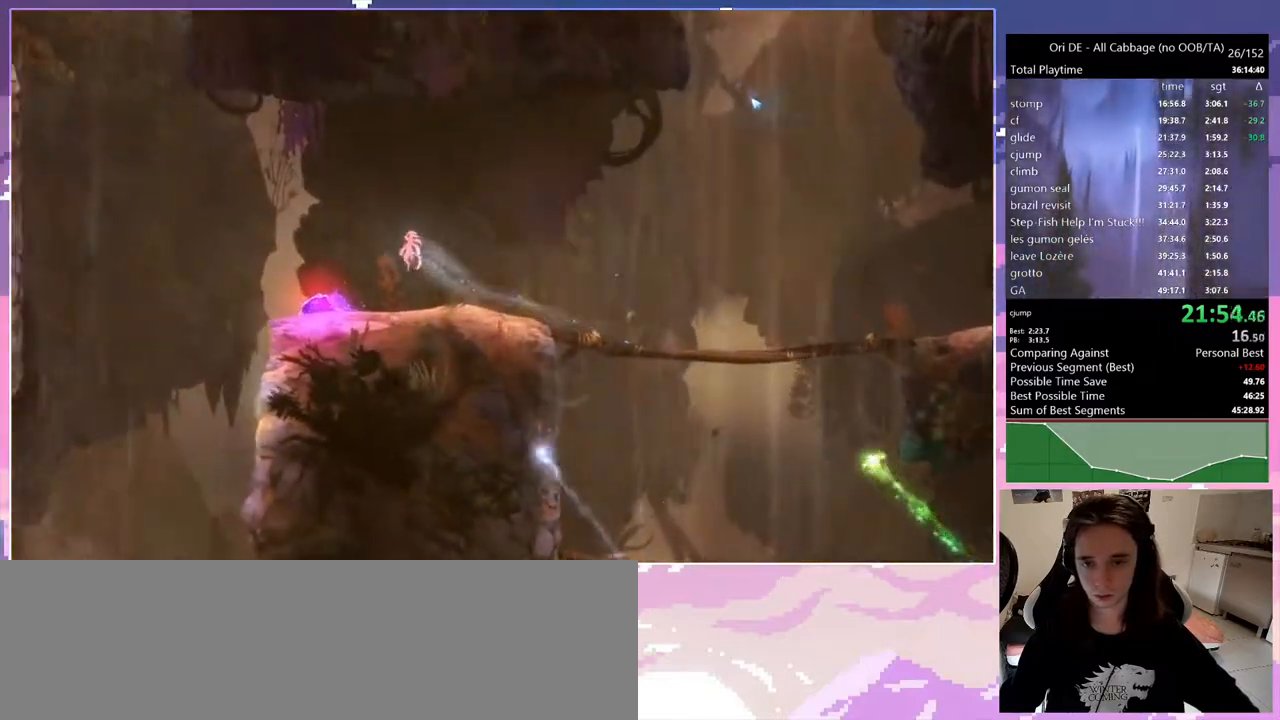
{"keys": [], "events": [[83, "space", "up"]]}
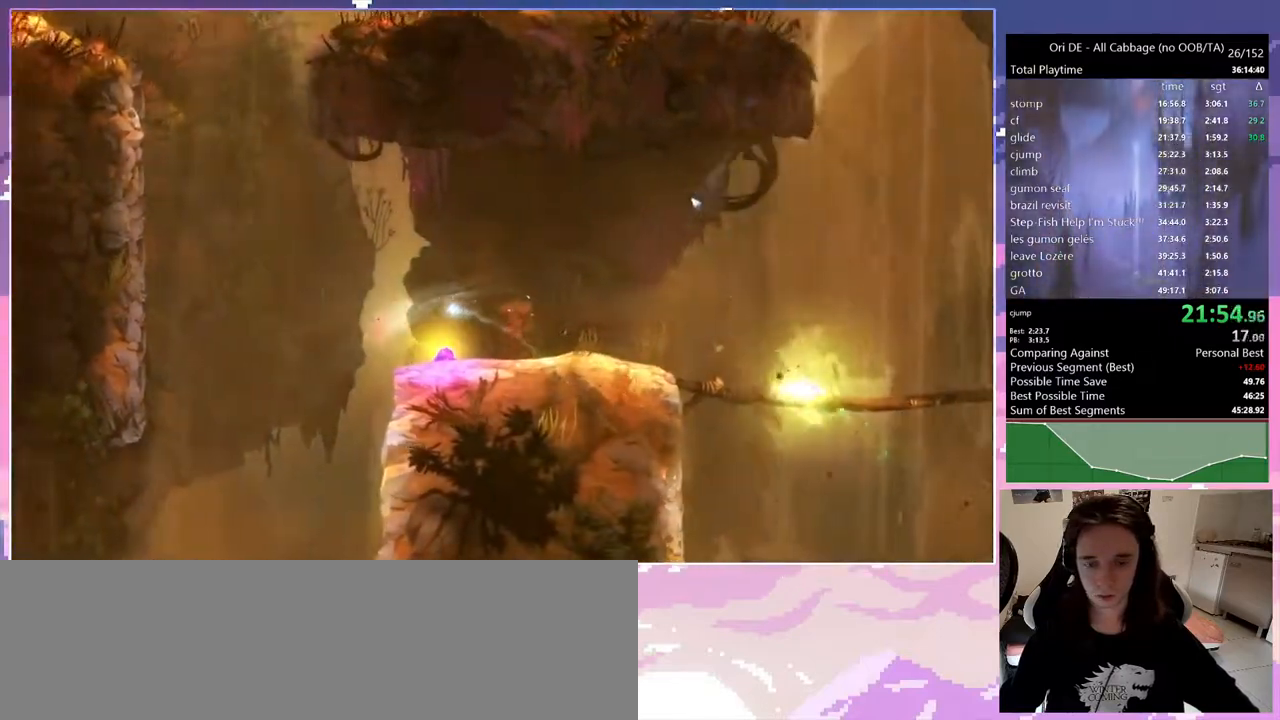
{"keys": [], "events": []}
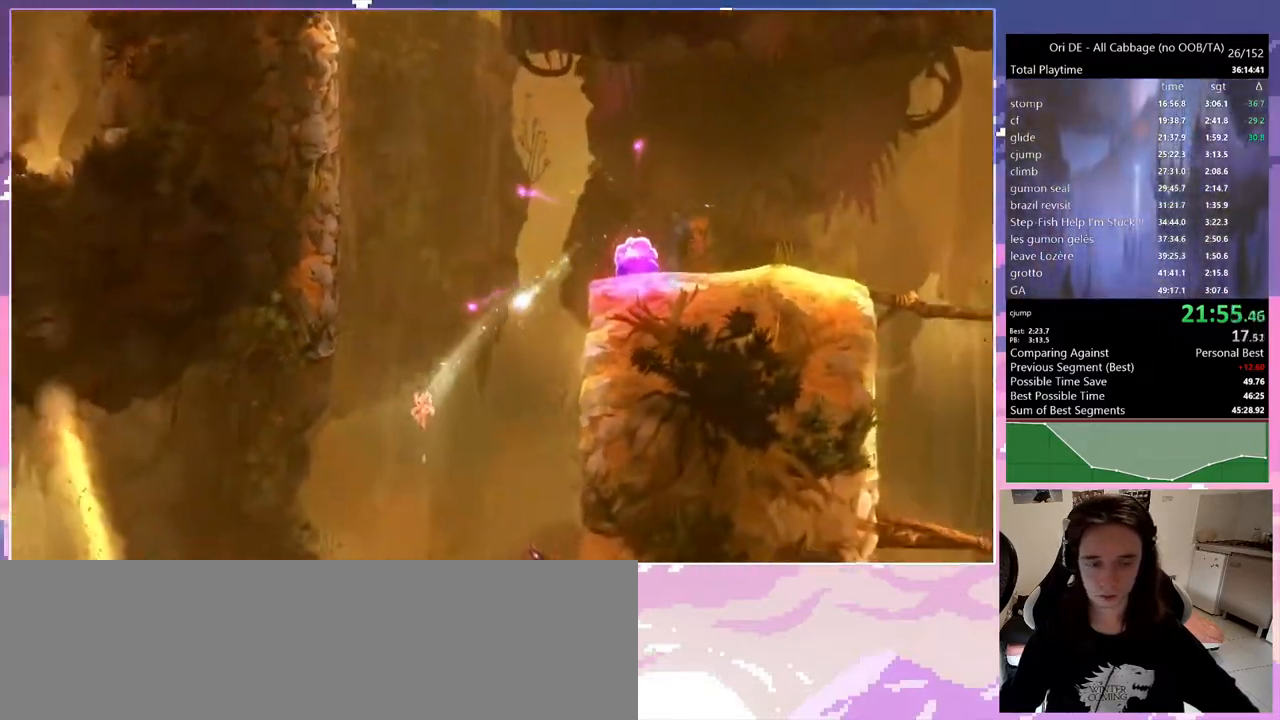
{"keys": ["shift"], "events": [[250, "shift", "down"]]}
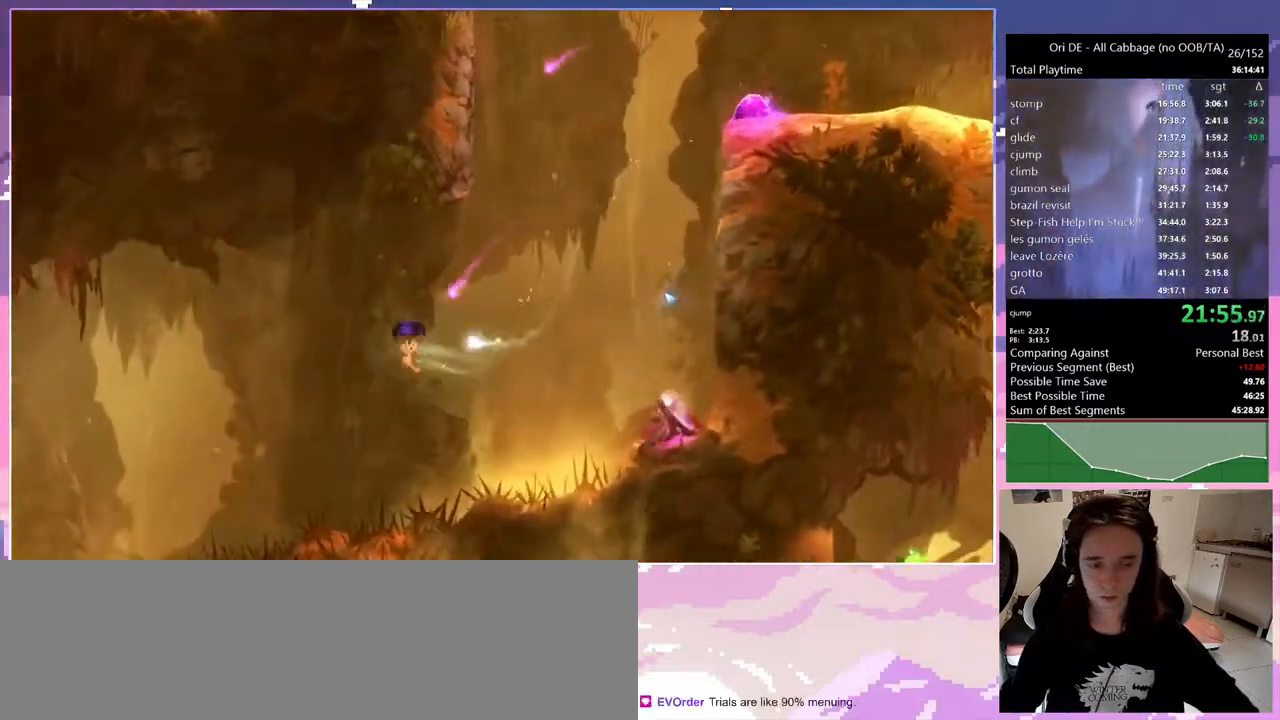
{"keys": [], "events": [[83, "shift", "up"], [167, "num7", "down"], [267, "num7", "up"]]}
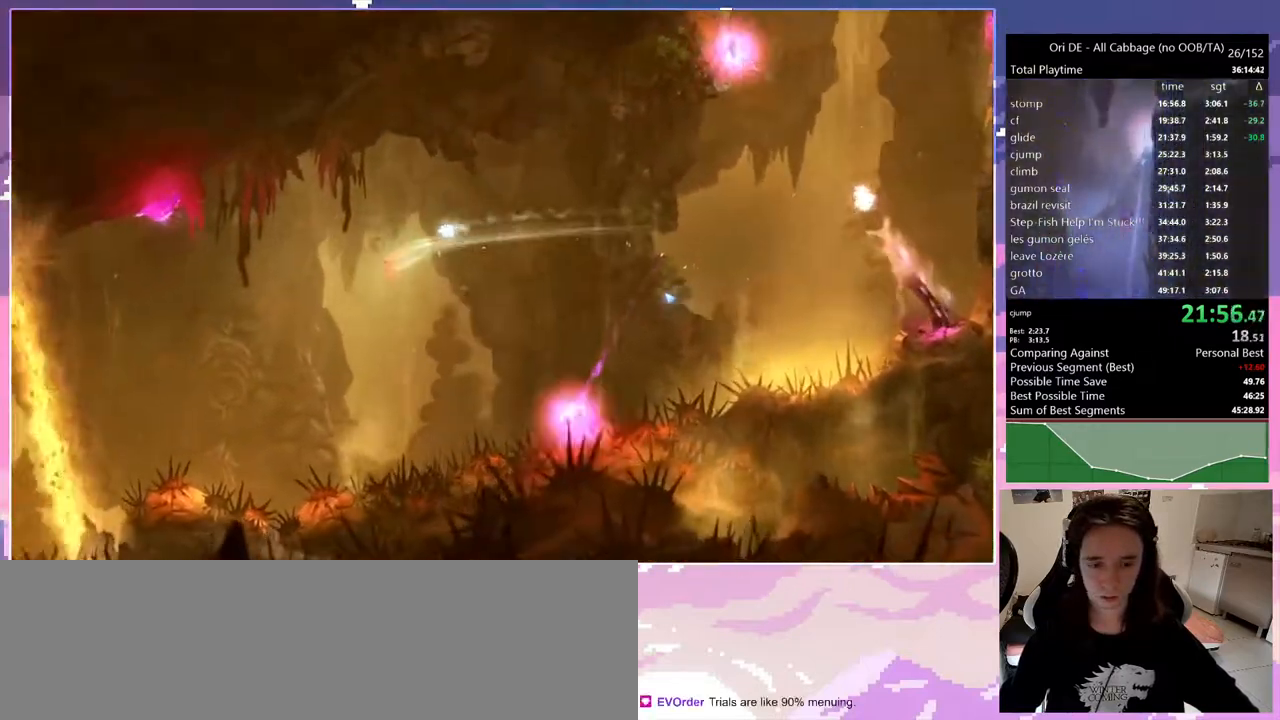
{"keys": ["shift"], "events": [[283, "shift", "down"]]}
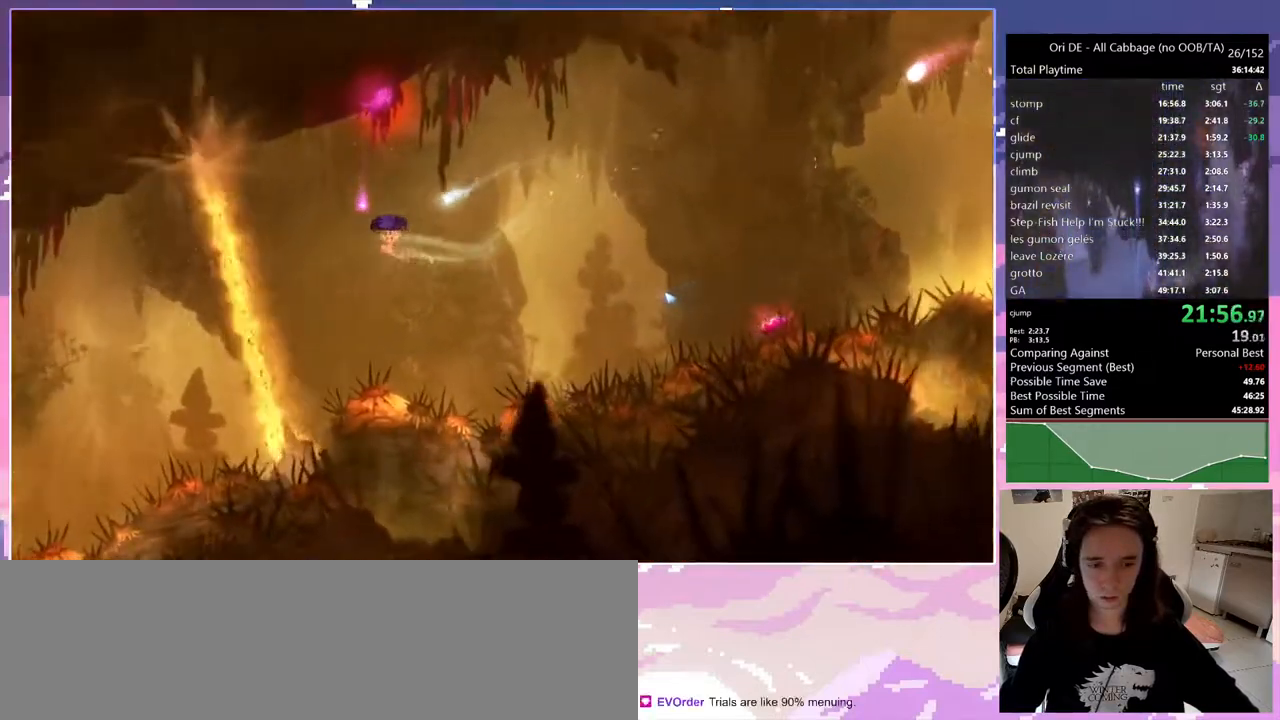
{"keys": [], "events": [[200, "shift", "up"]]}
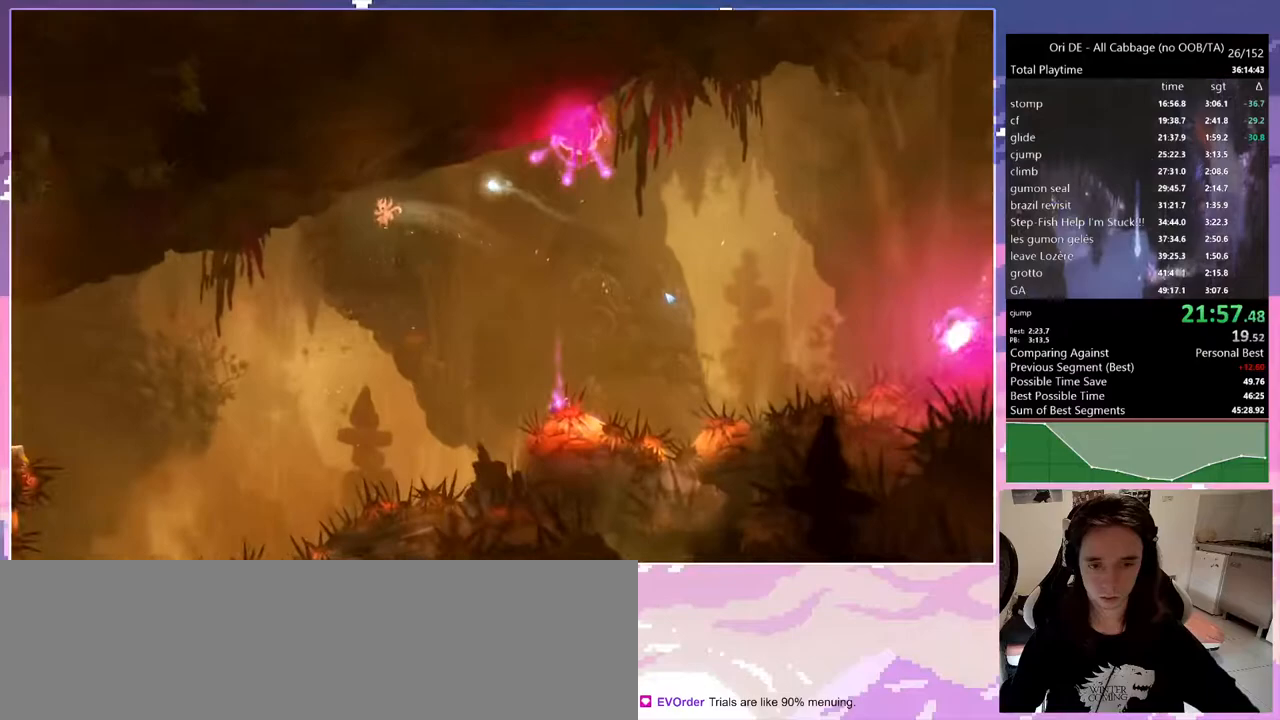
{"keys": [], "events": []}
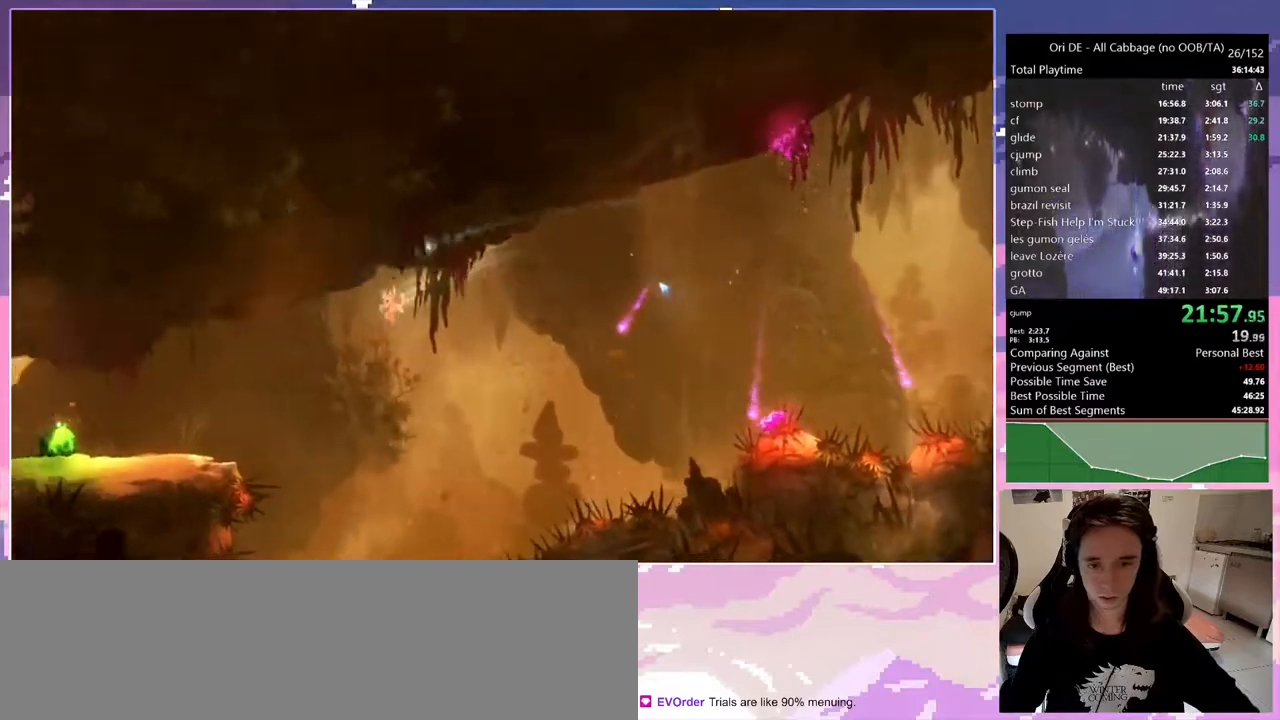
{"keys": [], "events": [[233, "num7", "down"], [333, "num7", "up"]]}
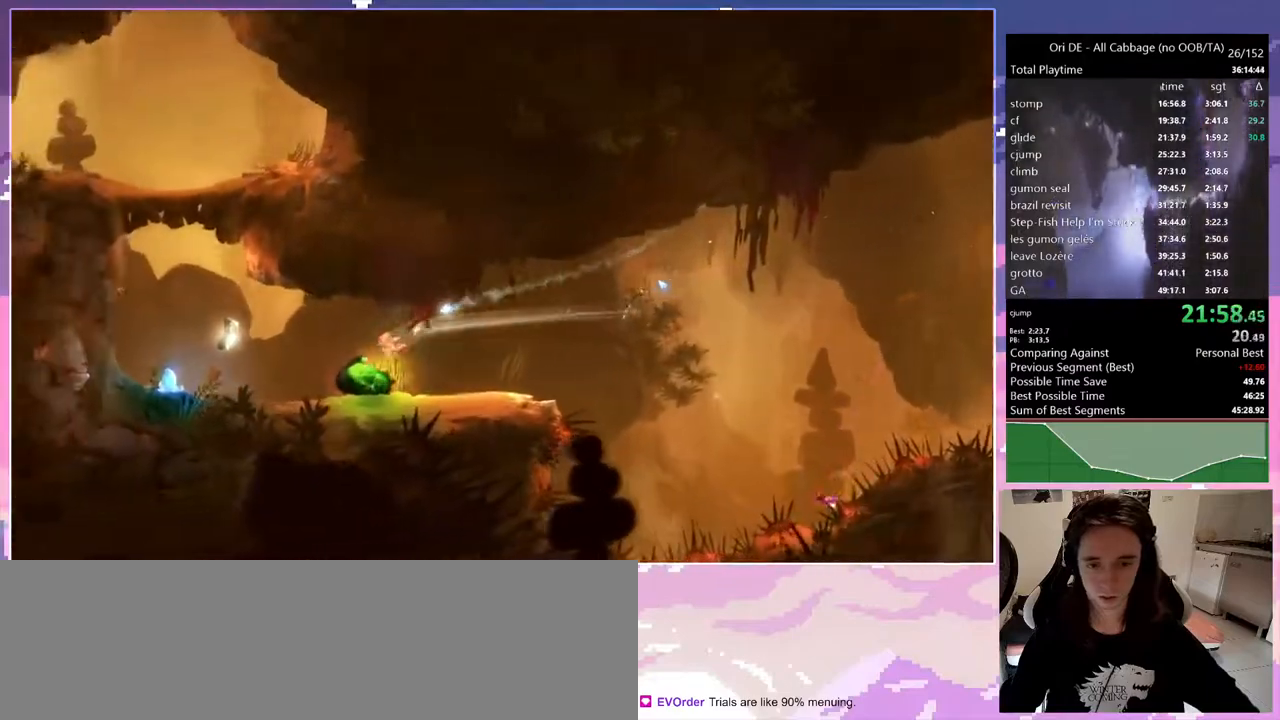
{"keys": ["q"], "events": [[17, "space", "down"], [200, "space", "up"], [433, "q", "down"]]}
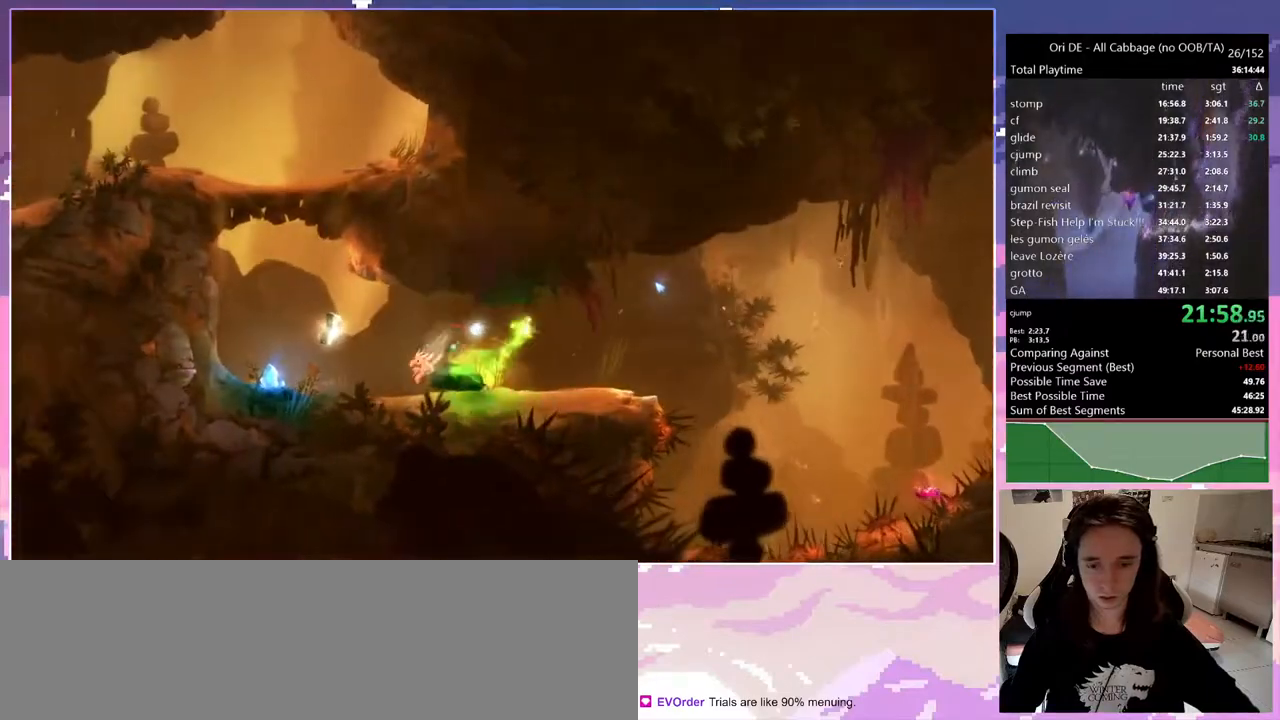
{"keys": ["q"], "events": [[167, "space", "down"], [317, "space", "up"]]}
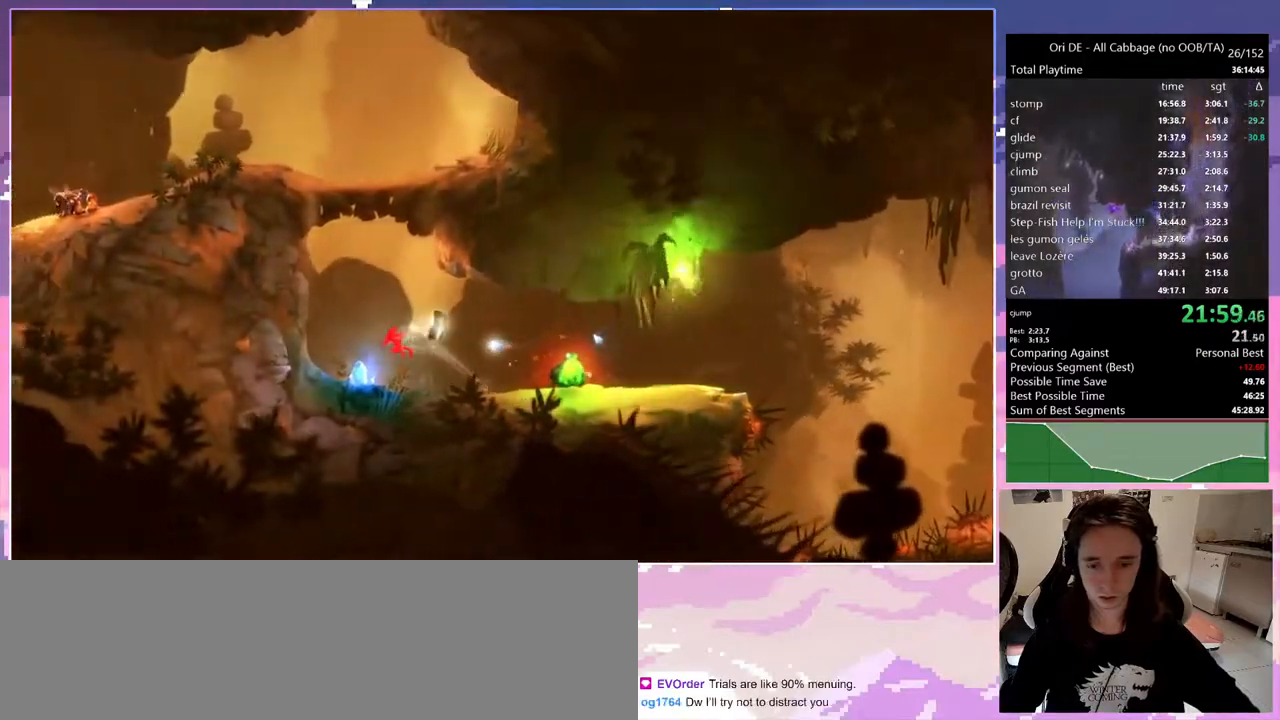
{"keys": [], "events": [[150, "s", "down"], [233, "q", "up"], [333, "s", "up"]]}
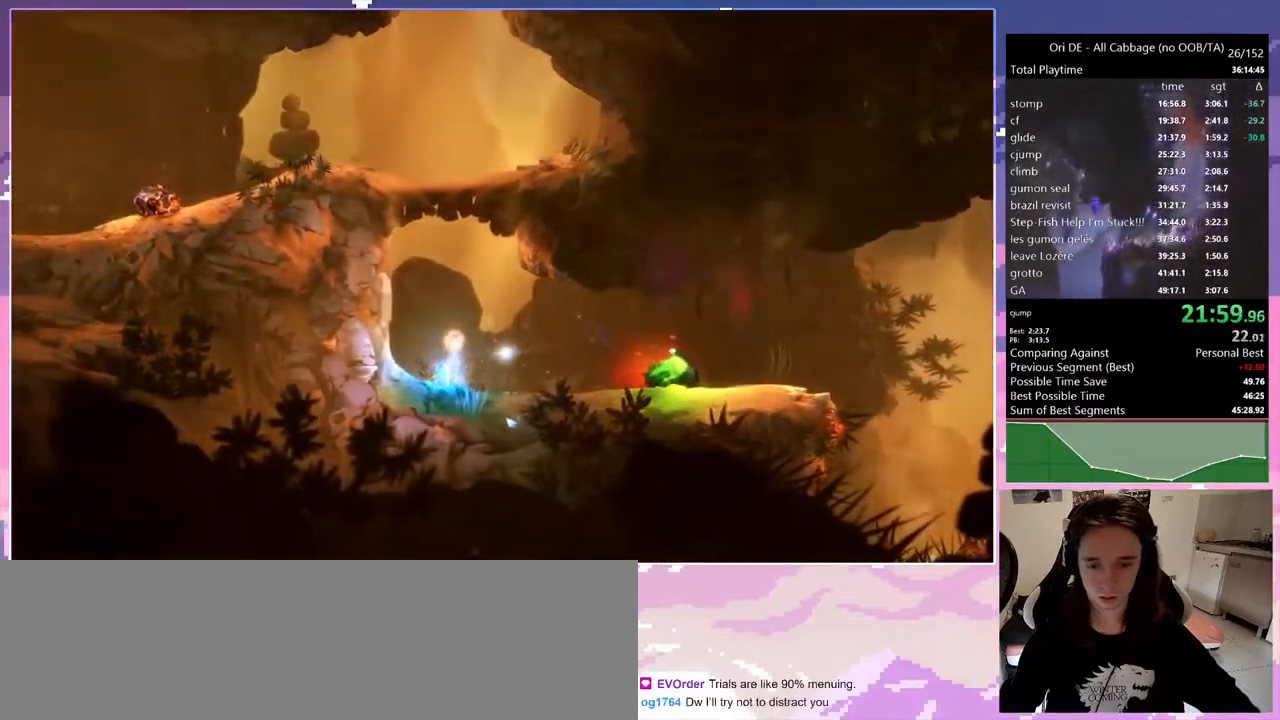
{"keys": ["q"], "events": [[67, "q", "down"], [250, "q", "up"], [483, "q", "down"]]}
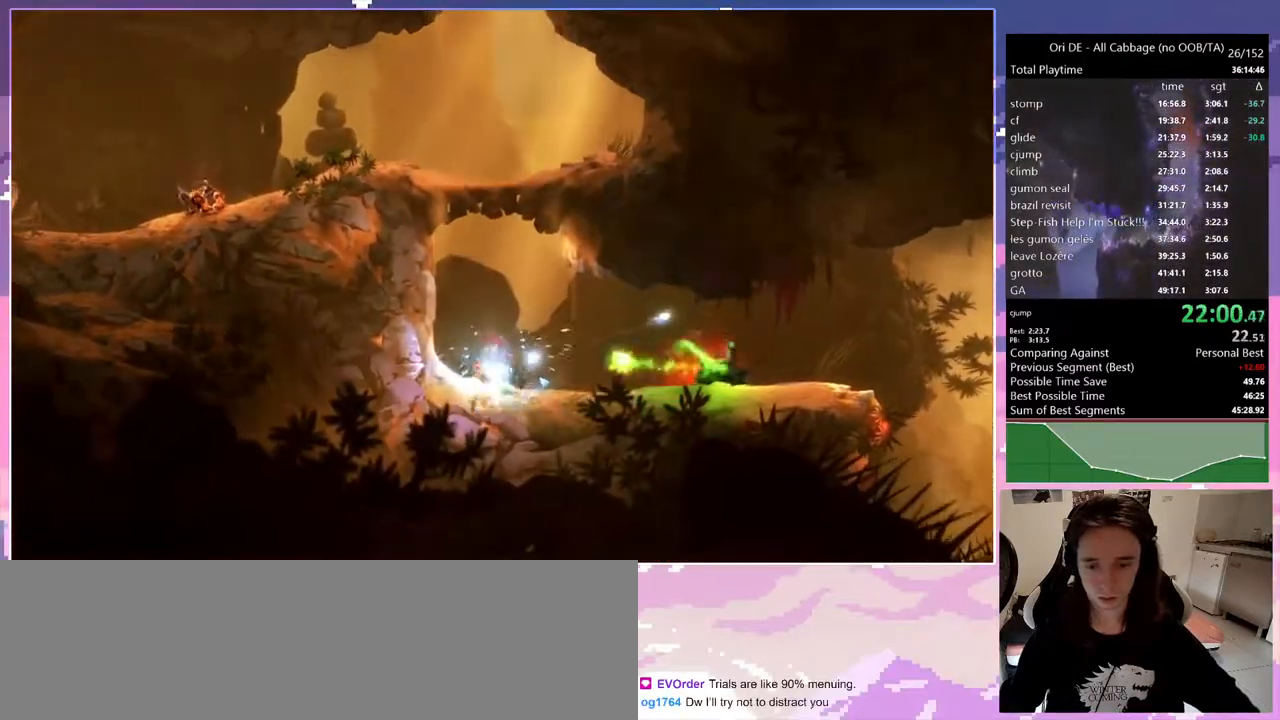
{"keys": ["num1", "num8"], "events": [[117, "1", "down"], [117, "num8", "down"], [117, "q", "up"], [500, "1", "up"], [500, "num1", "down"]]}